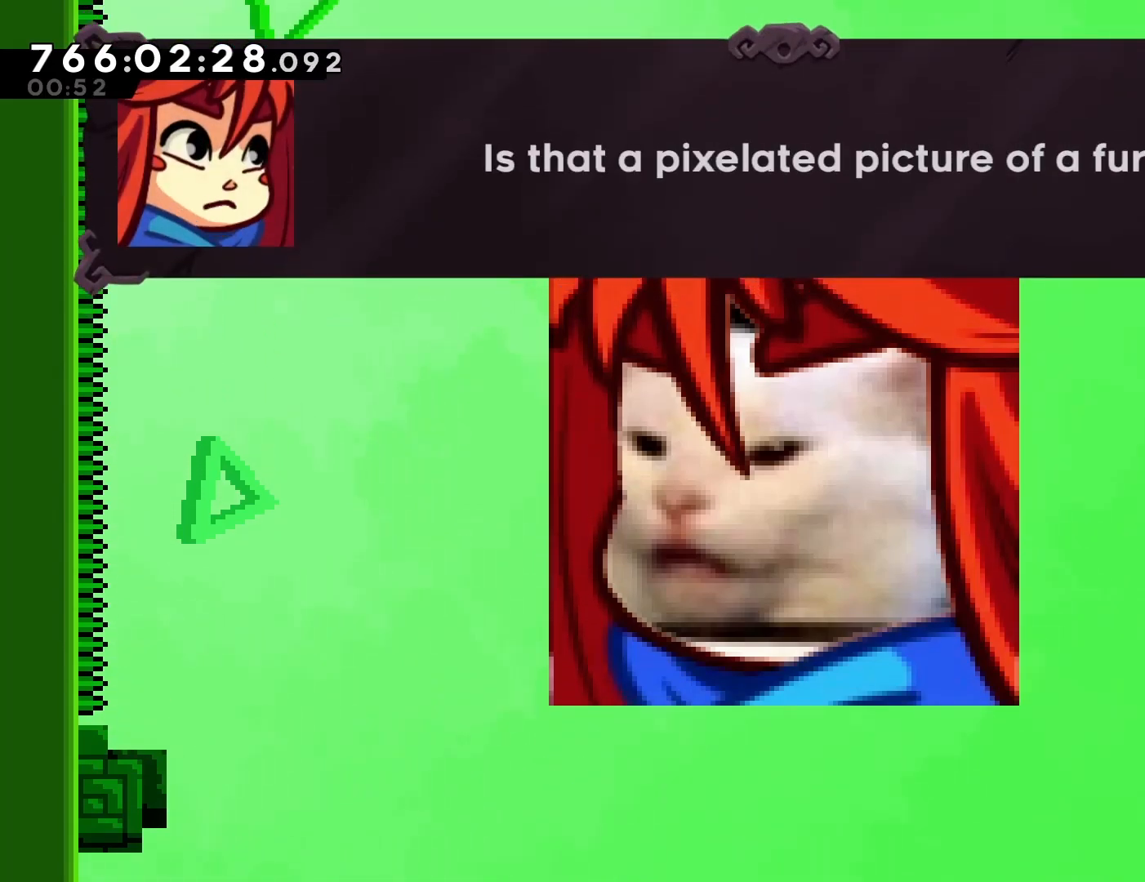
Gameplay with a controller (PlayStation layout); each line is a JSON object with the inputs held at the frame after it. "events" lists button and stick changes between this image and that frame as [ms after this image, input, new state], when the widget could be followed in between. Not read: L3 R3 right_stick.
{"buttons": ["CROSS"], "left_stick": "center", "events": [[500, "CROSS", "down"]]}
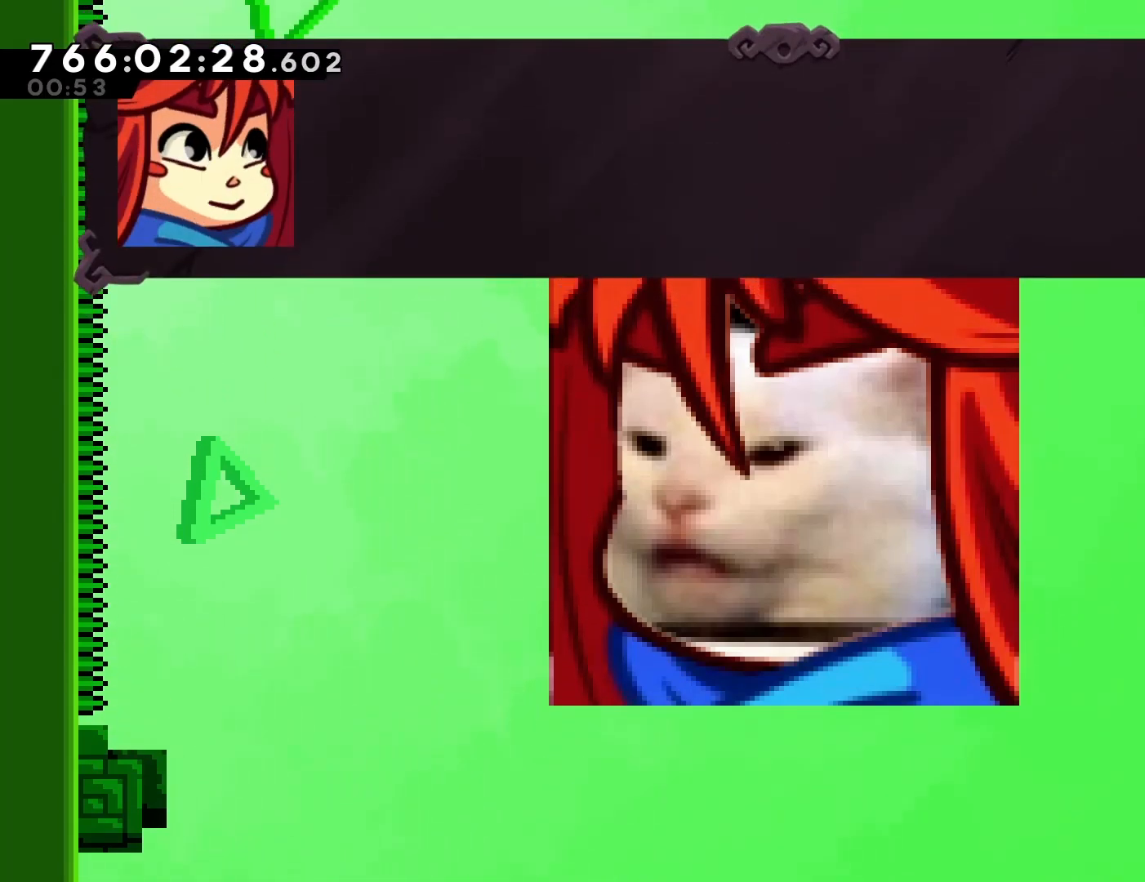
{"buttons": [], "left_stick": "center", "events": [[117, "CROSS", "up"]]}
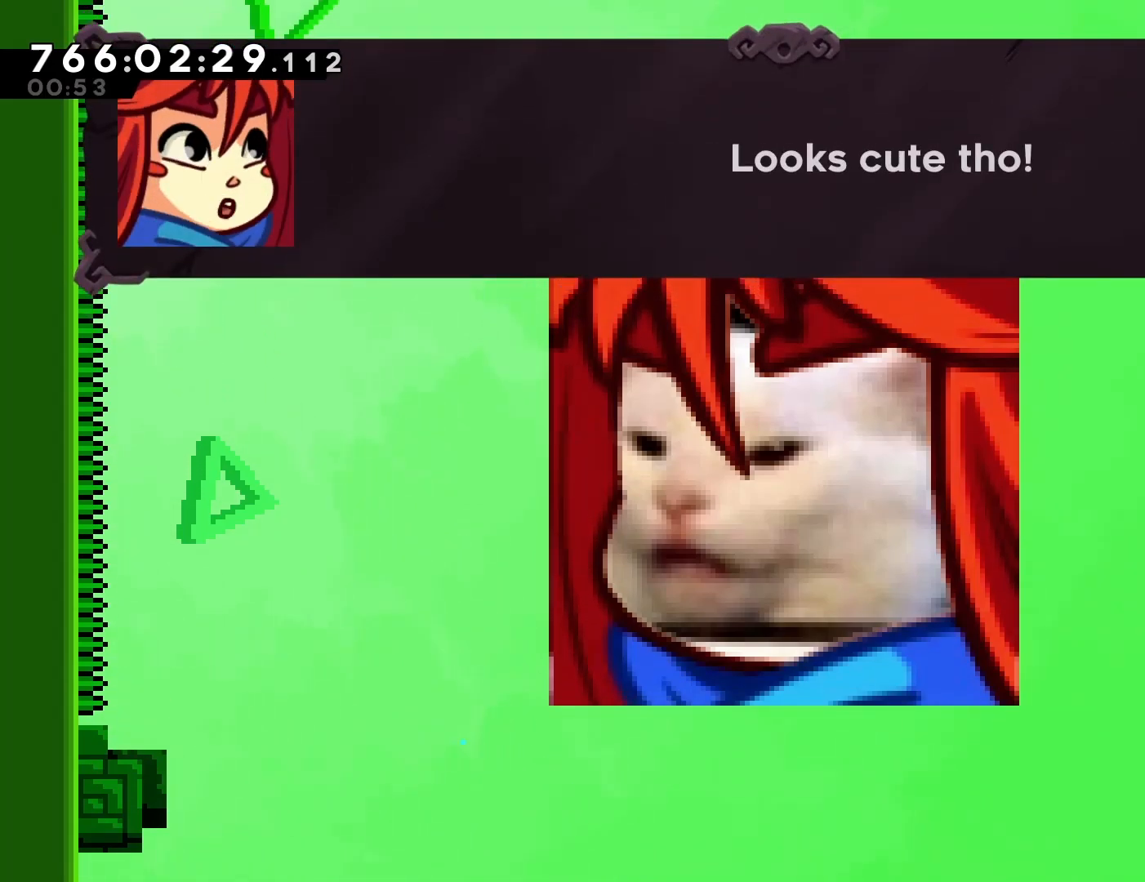
{"buttons": [], "left_stick": "center", "events": [[333, "CROSS", "down"], [467, "CROSS", "up"]]}
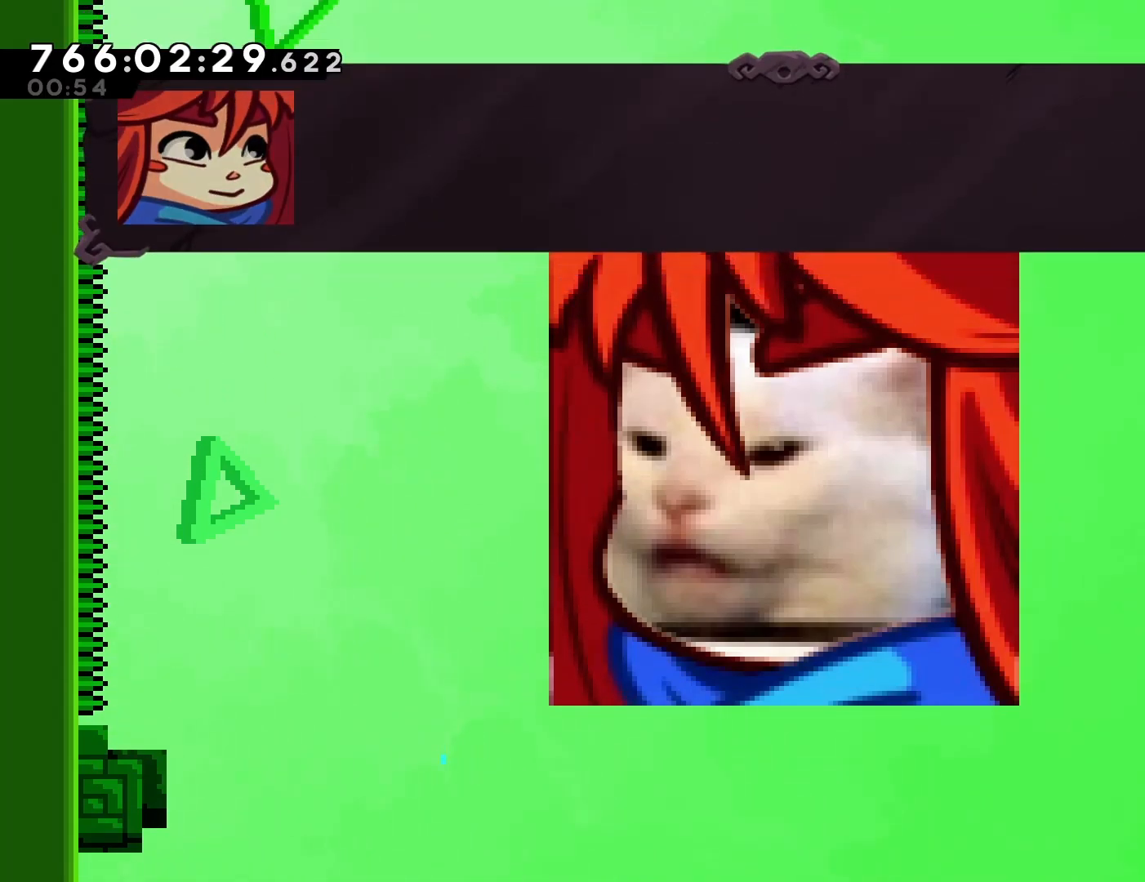
{"buttons": [], "left_stick": "center", "events": []}
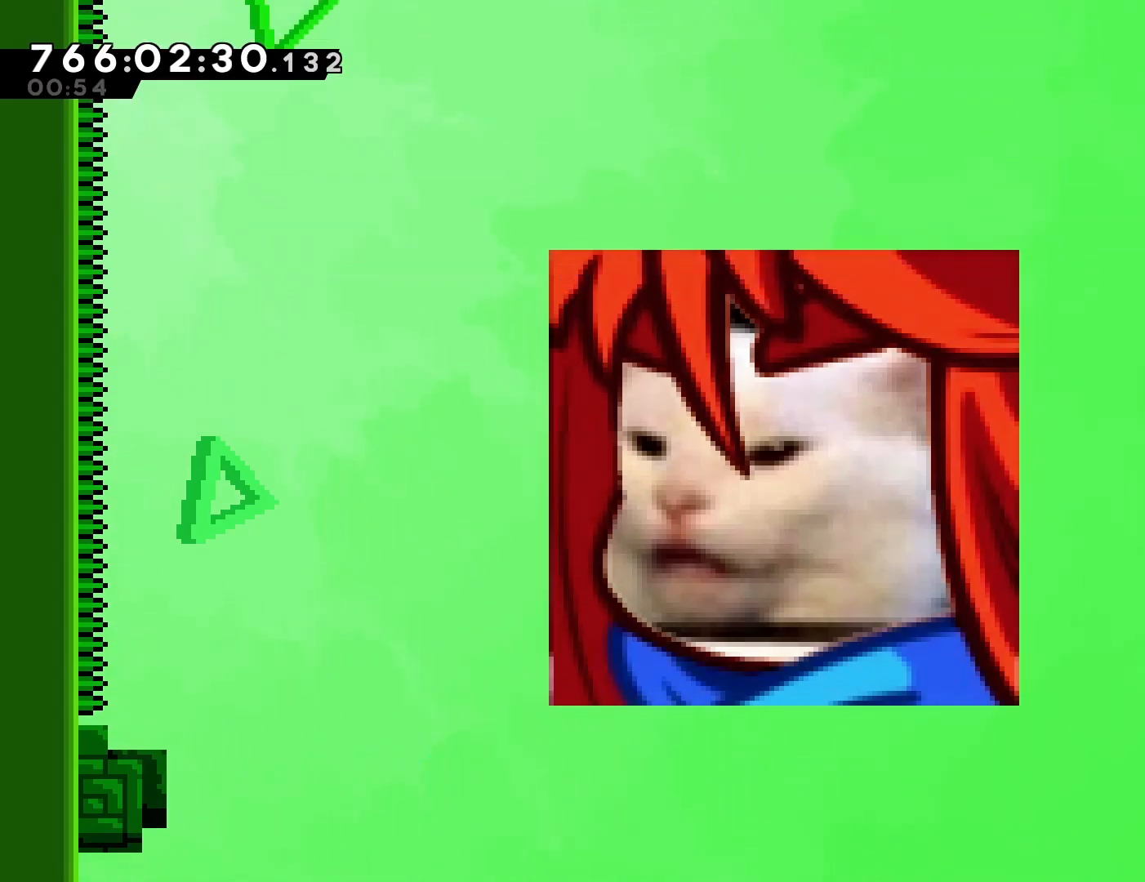
{"buttons": ["DPAD_RIGHT"], "left_stick": "center", "events": [[33, "DPAD_RIGHT", "down"]]}
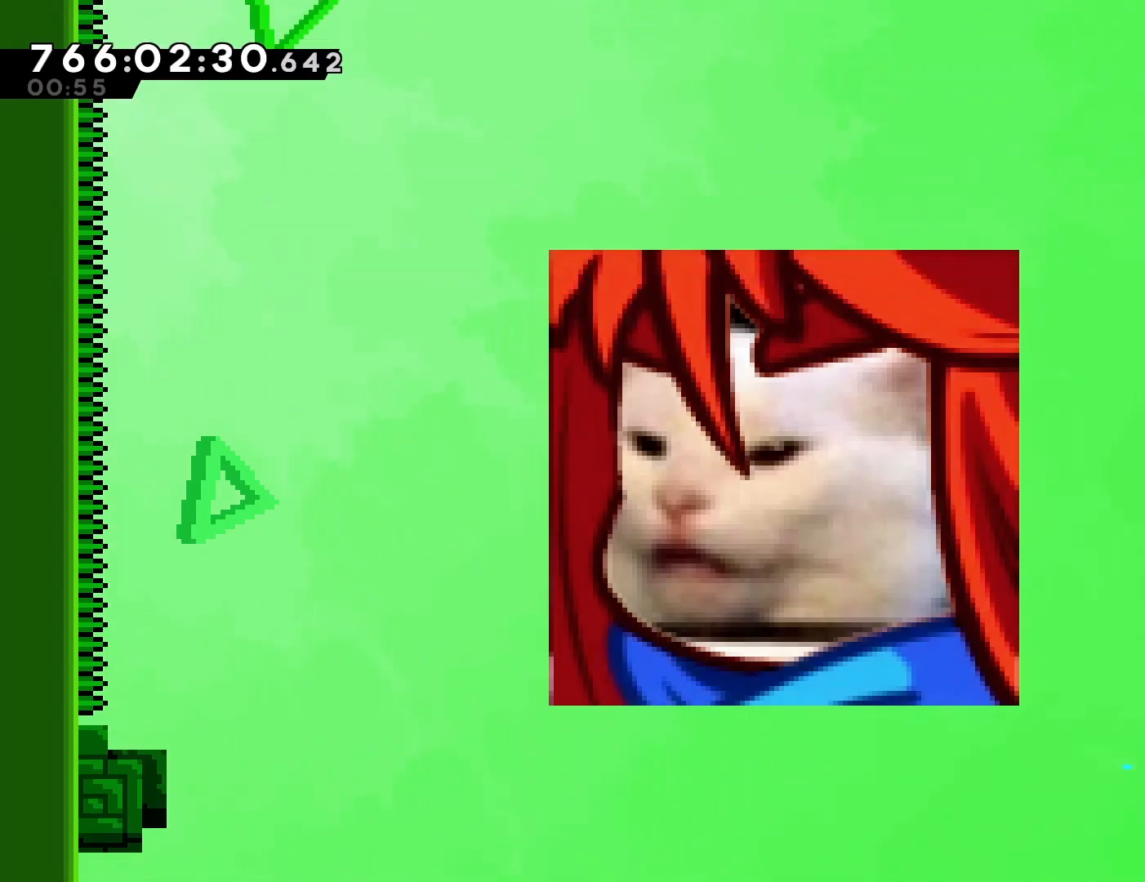
{"buttons": ["DPAD_RIGHT"], "left_stick": "center", "events": []}
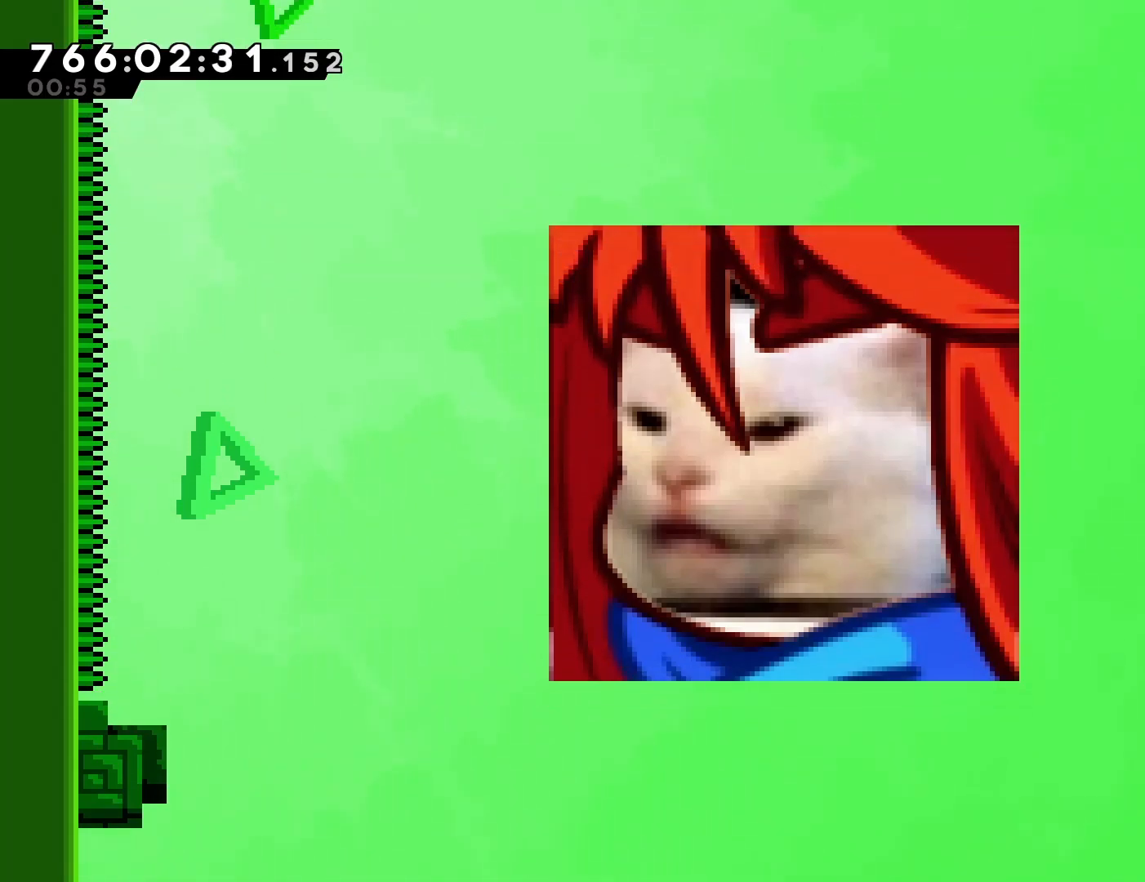
{"buttons": ["DPAD_RIGHT"], "left_stick": "center", "events": [[117, "CROSS", "down"], [367, "CROSS", "up"]]}
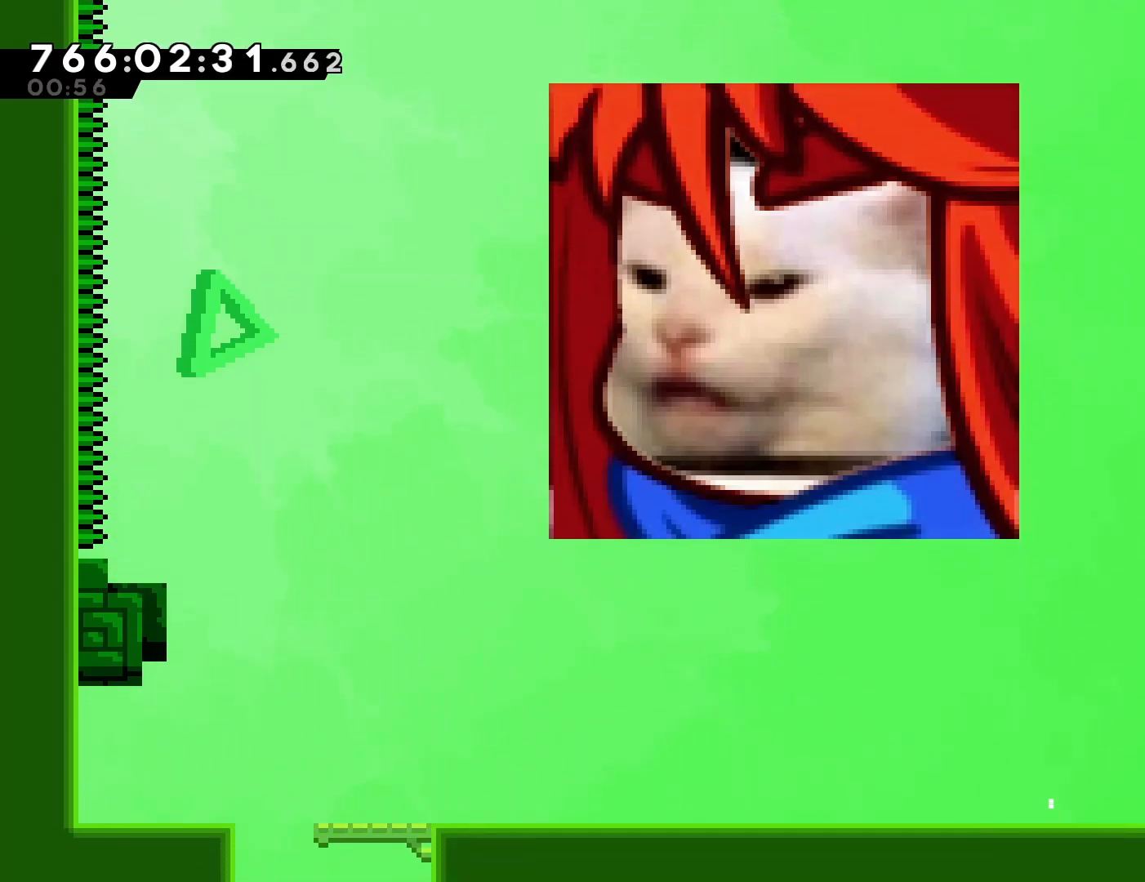
{"buttons": ["DPAD_DOWN", "DPAD_LEFT"], "left_stick": "center", "events": [[450, "DPAD_RIGHT", "up"], [500, "DPAD_DOWN", "down"], [500, "DPAD_LEFT", "down"]]}
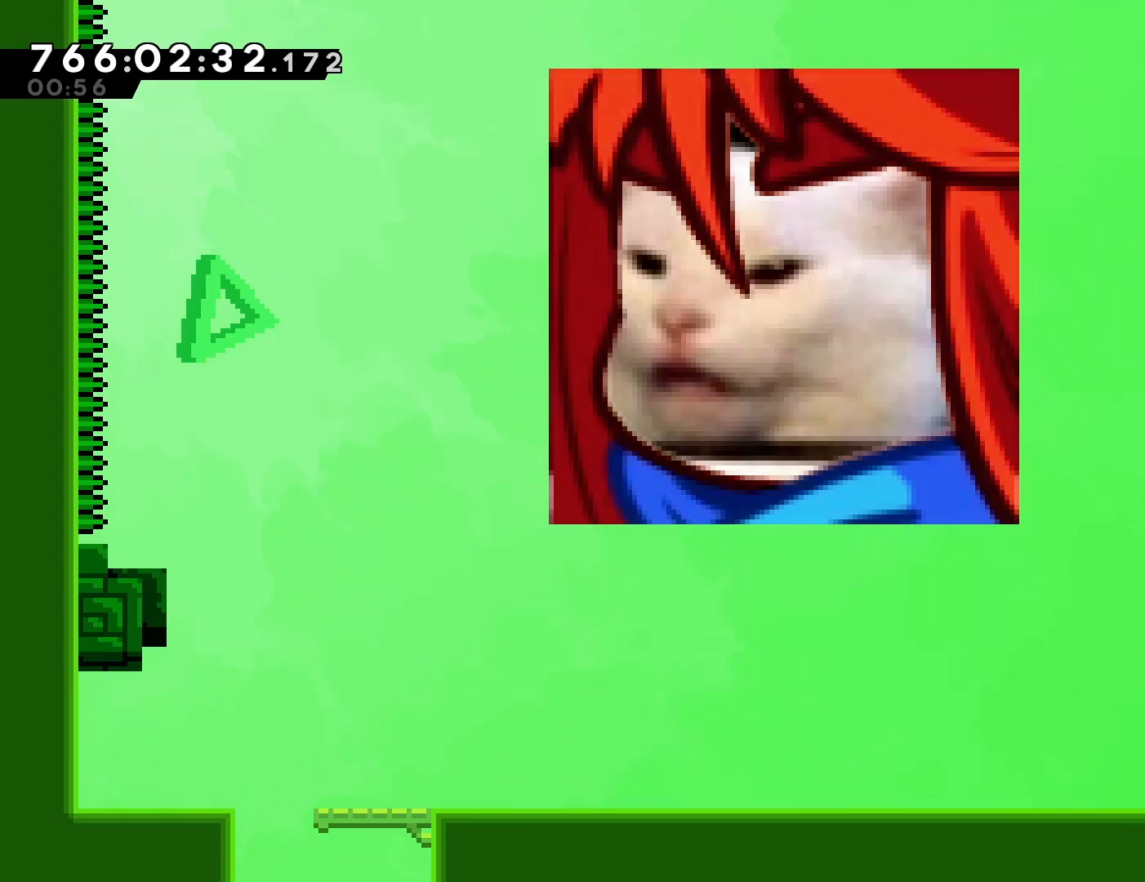
{"buttons": ["CROSS", "DPAD_LEFT"], "left_stick": "center", "events": [[33, "SQUARE", "down"], [117, "SQUARE", "up"], [233, "CROSS", "down"], [333, "CROSS", "up"], [400, "DPAD_DOWN", "up"], [500, "CROSS", "down"]]}
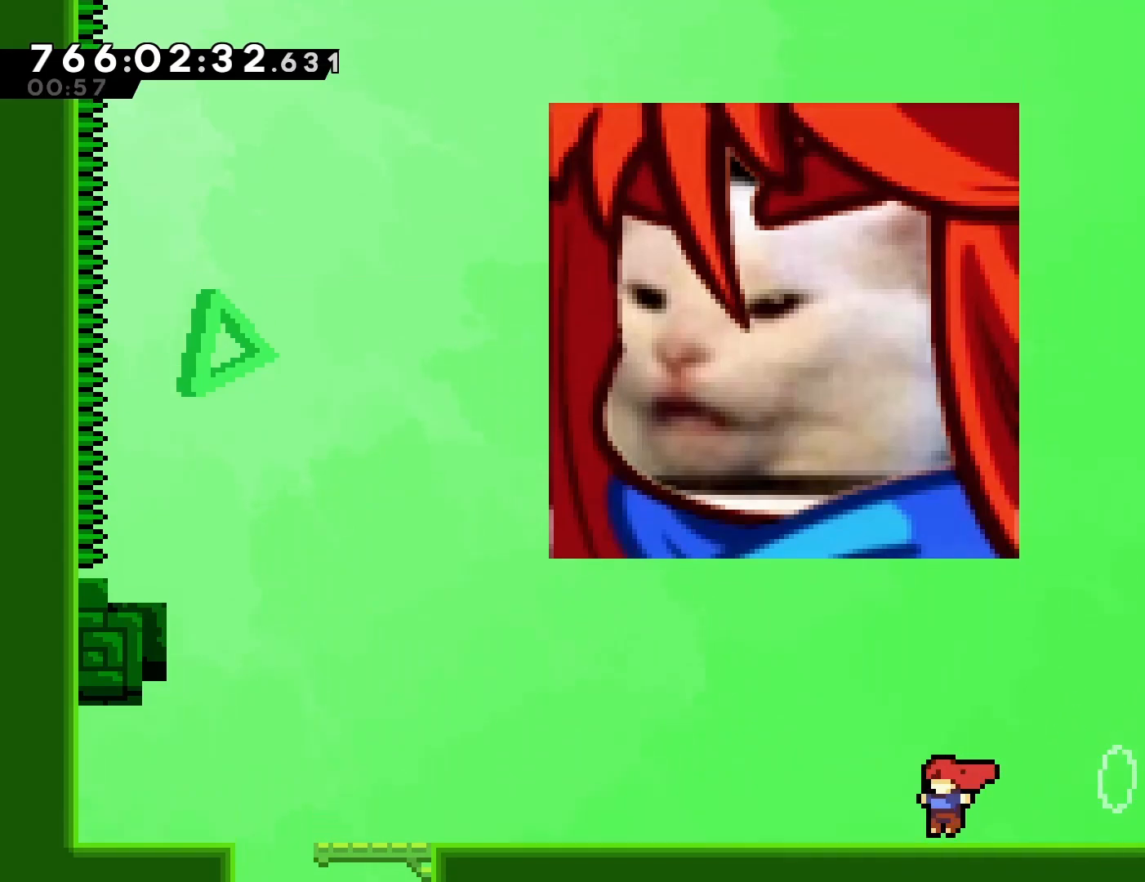
{"buttons": [], "left_stick": "center", "events": [[133, "CROSS", "up"], [400, "DPAD_LEFT", "up"]]}
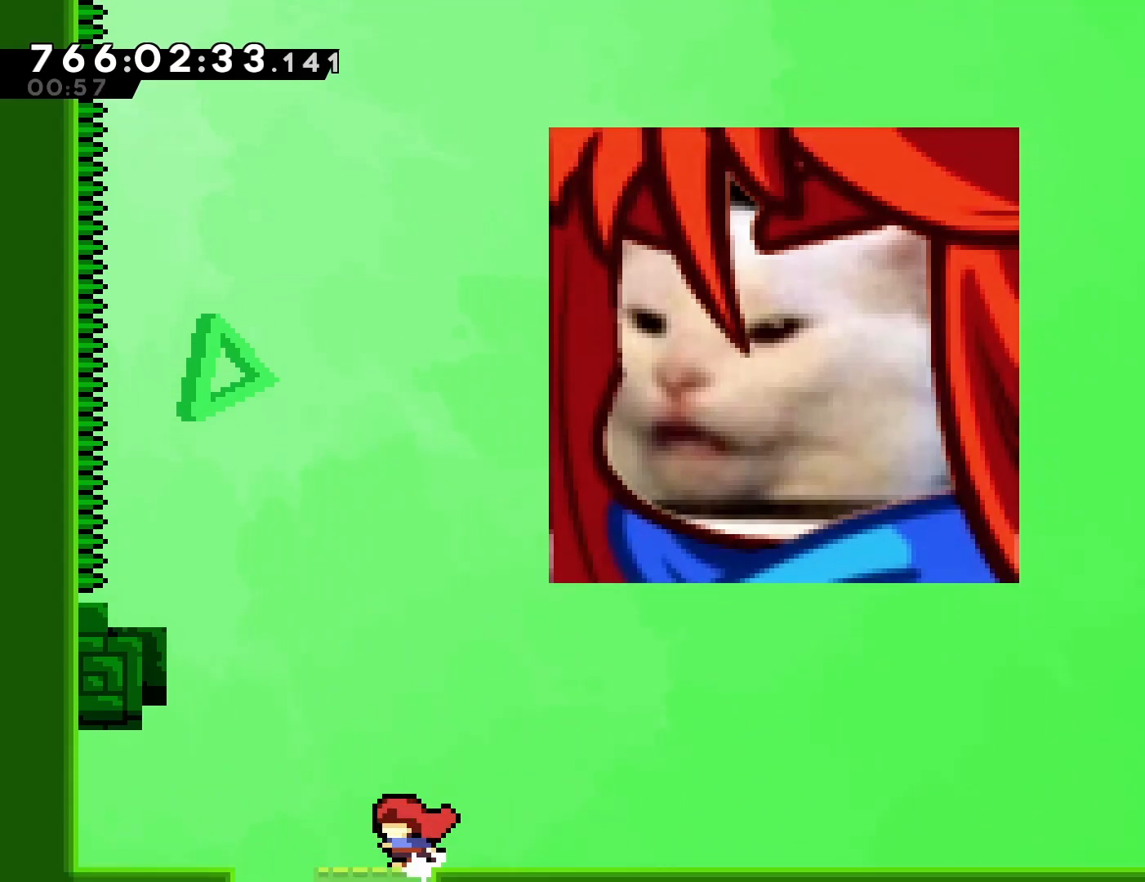
{"buttons": [], "left_stick": "center", "events": [[217, "DPAD_LEFT", "down"], [450, "DPAD_LEFT", "up"]]}
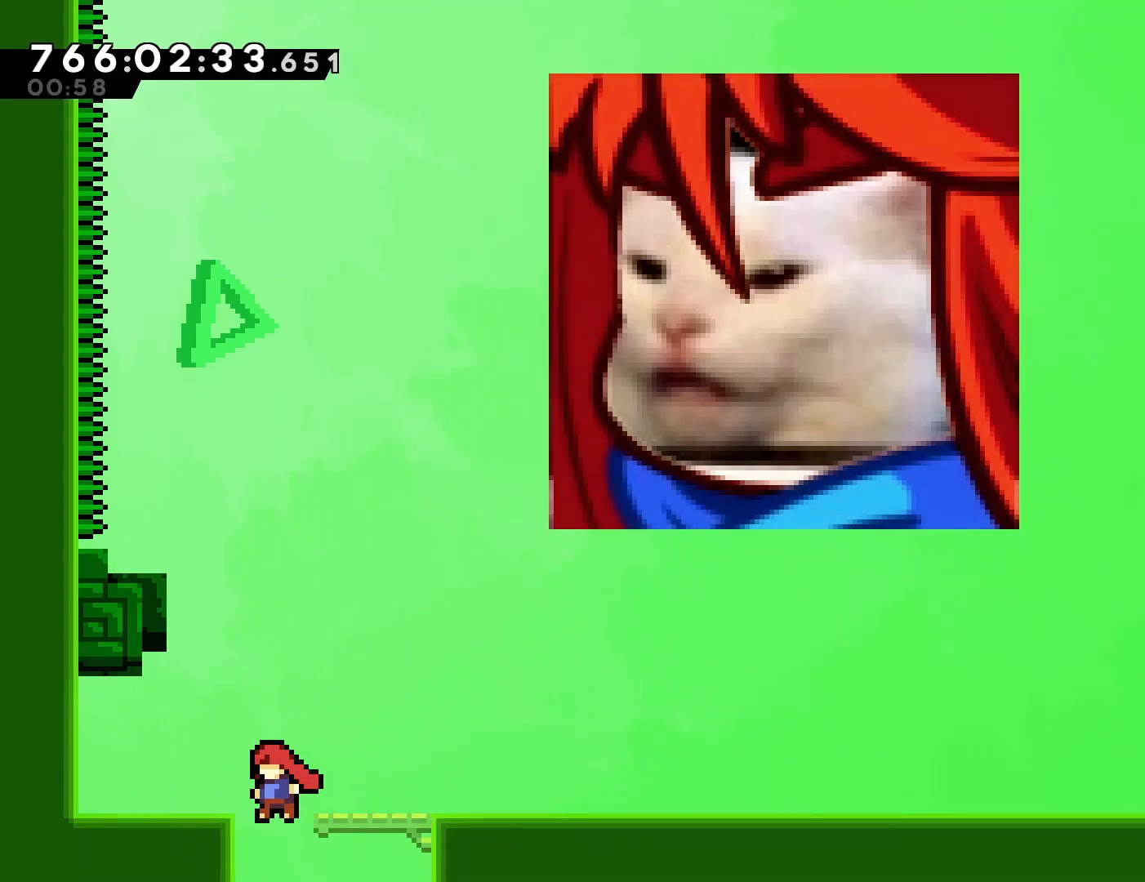
{"buttons": ["DPAD_RIGHT"], "left_stick": "center", "events": [[167, "DPAD_RIGHT", "down"]]}
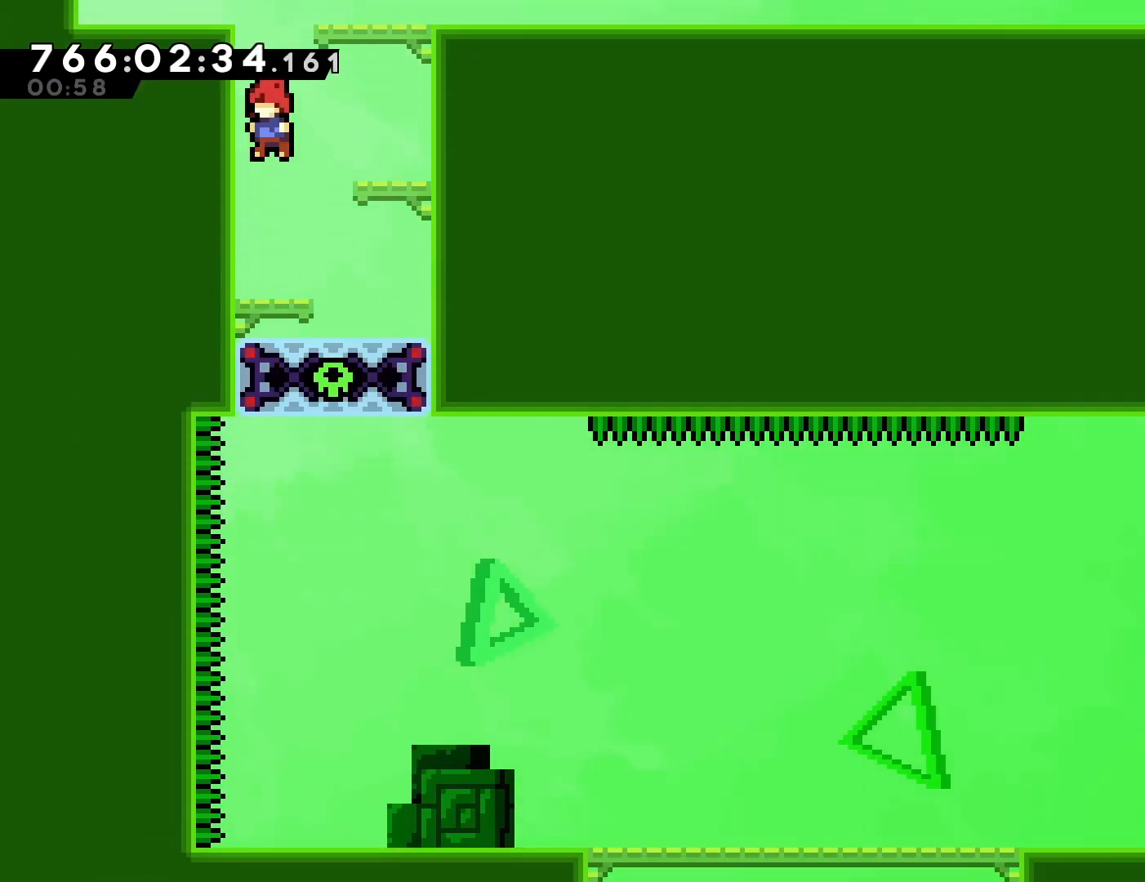
{"buttons": ["DPAD_RIGHT"], "left_stick": "center", "events": []}
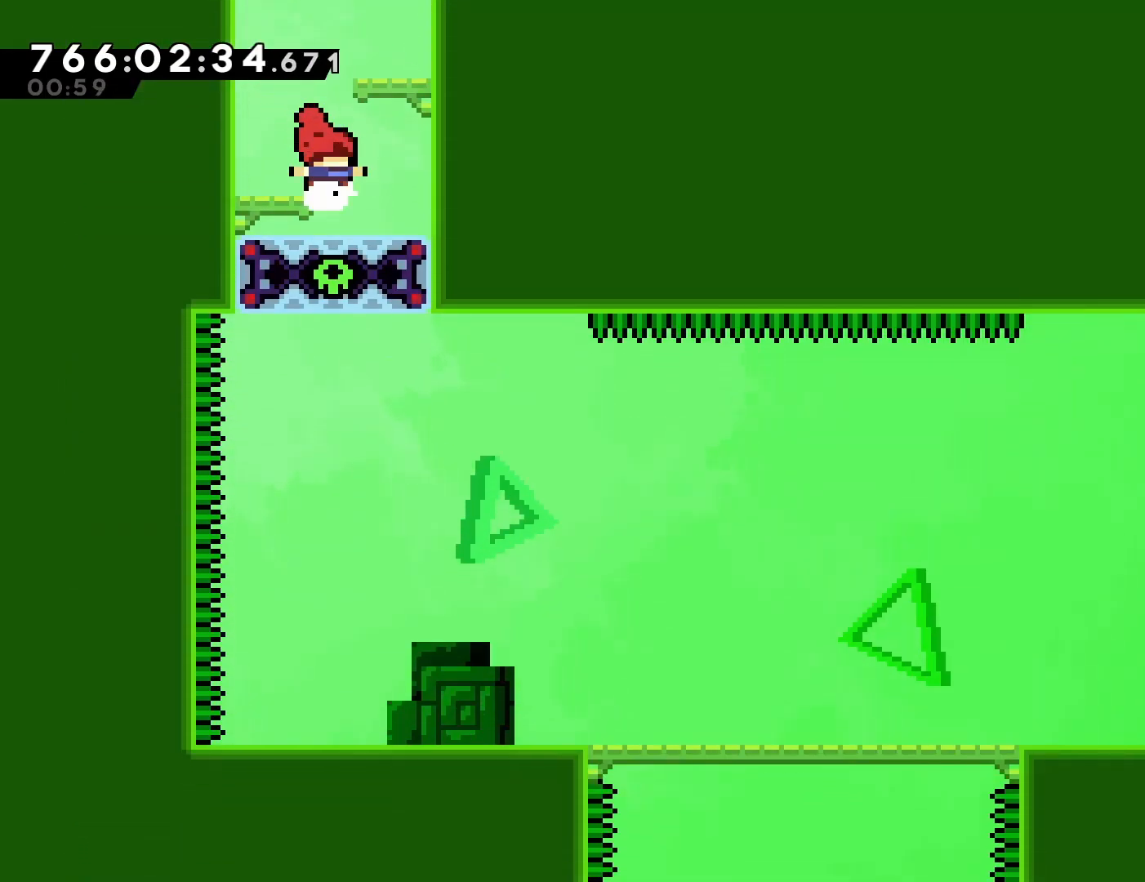
{"buttons": ["CROSS", "DPAD_DOWN", "DPAD_RIGHT"], "left_stick": "center", "events": [[67, "DPAD_RIGHT", "up"], [400, "DPAD_DOWN", "down"], [400, "DPAD_RIGHT", "down"], [500, "CROSS", "down"]]}
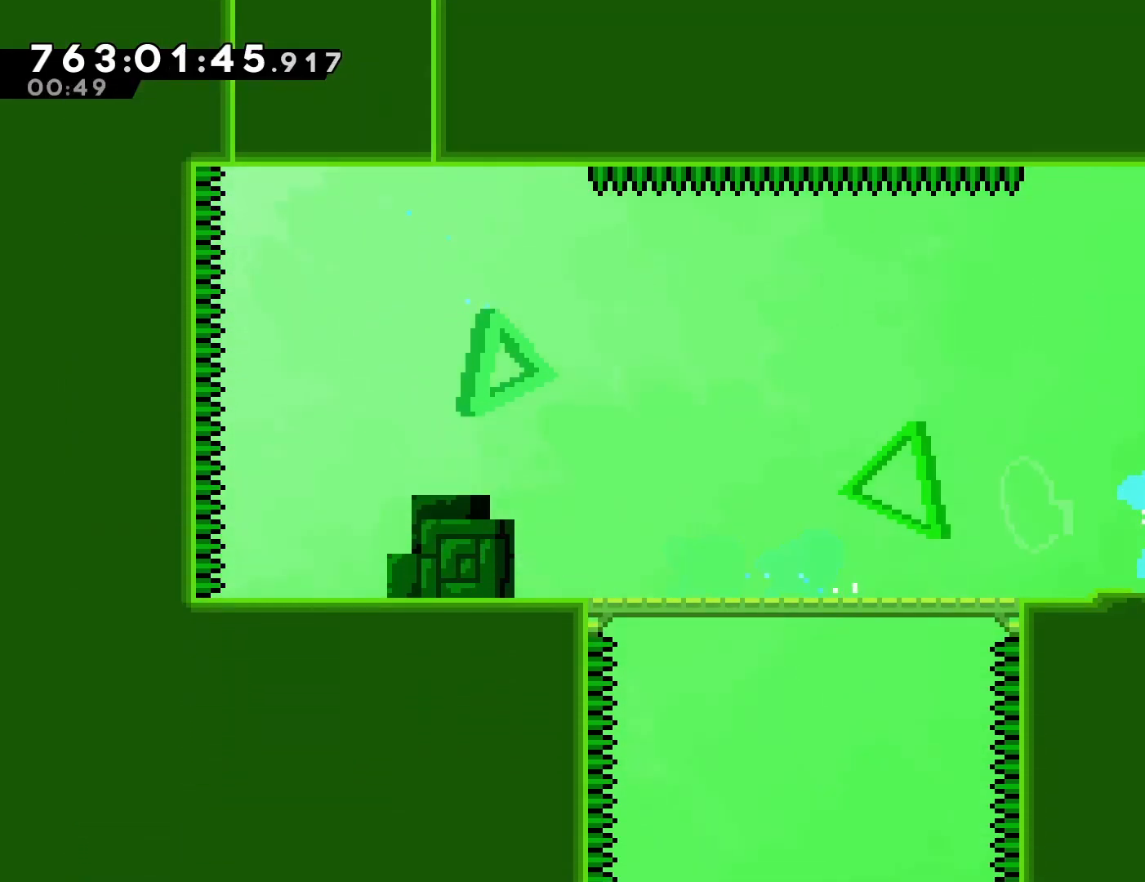
{"buttons": [], "left_stick": "center", "events": [[67, "CROSS", "up"], [100, "DPAD_DOWN", "up"], [333, "DPAD_RIGHT", "up"]]}
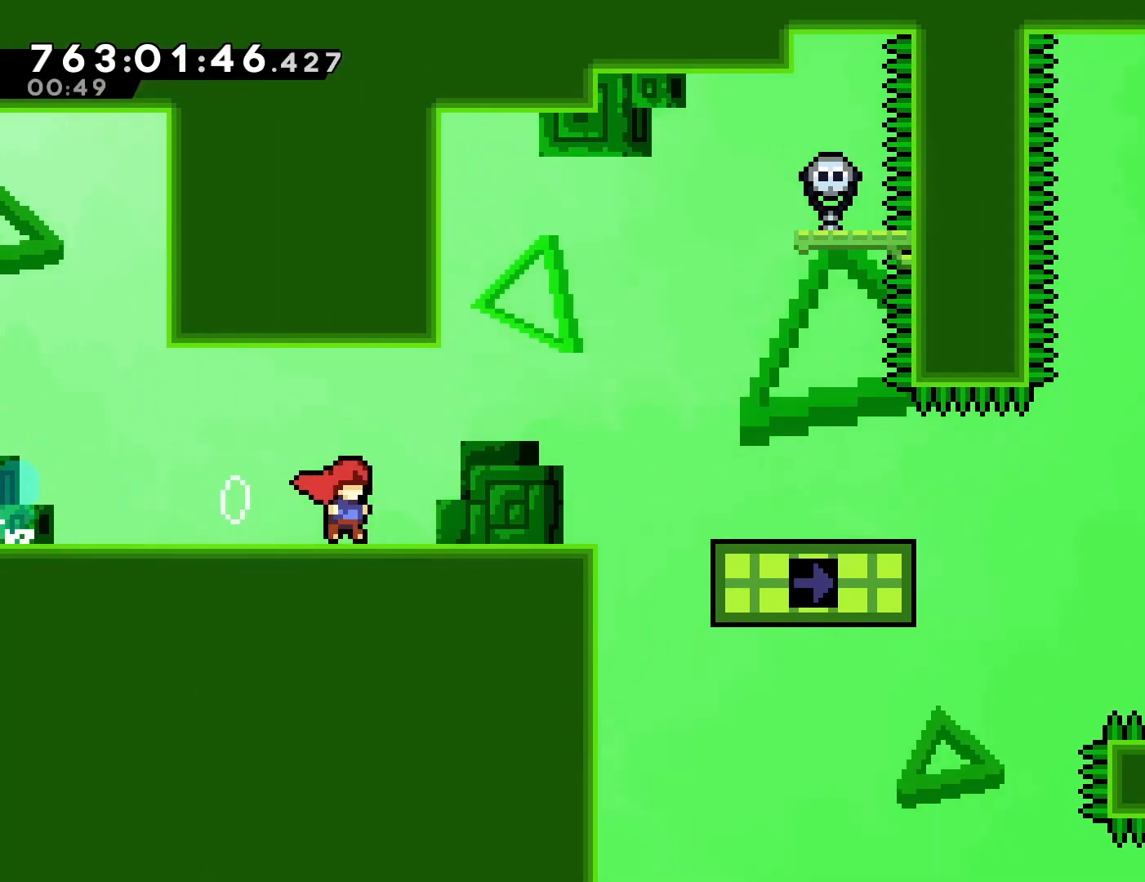
{"buttons": [], "left_stick": "center", "events": []}
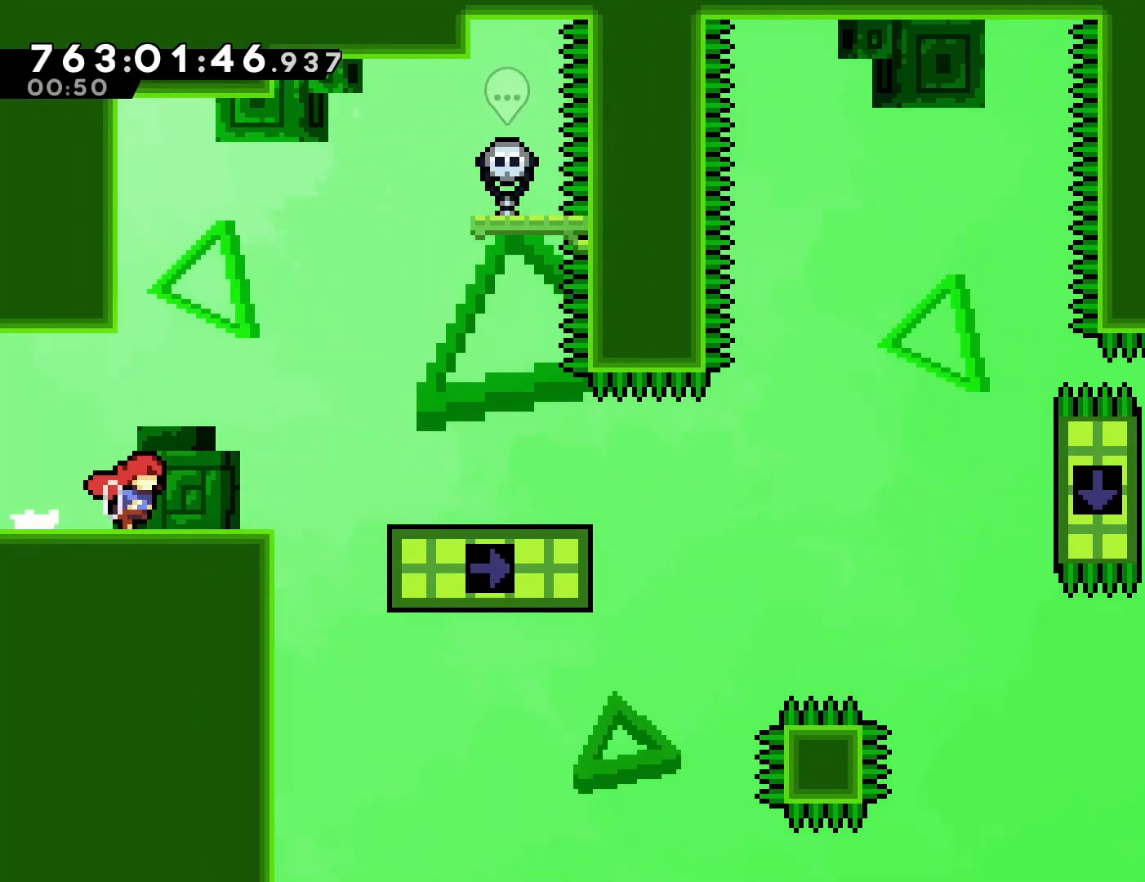
{"buttons": [], "left_stick": "center", "events": []}
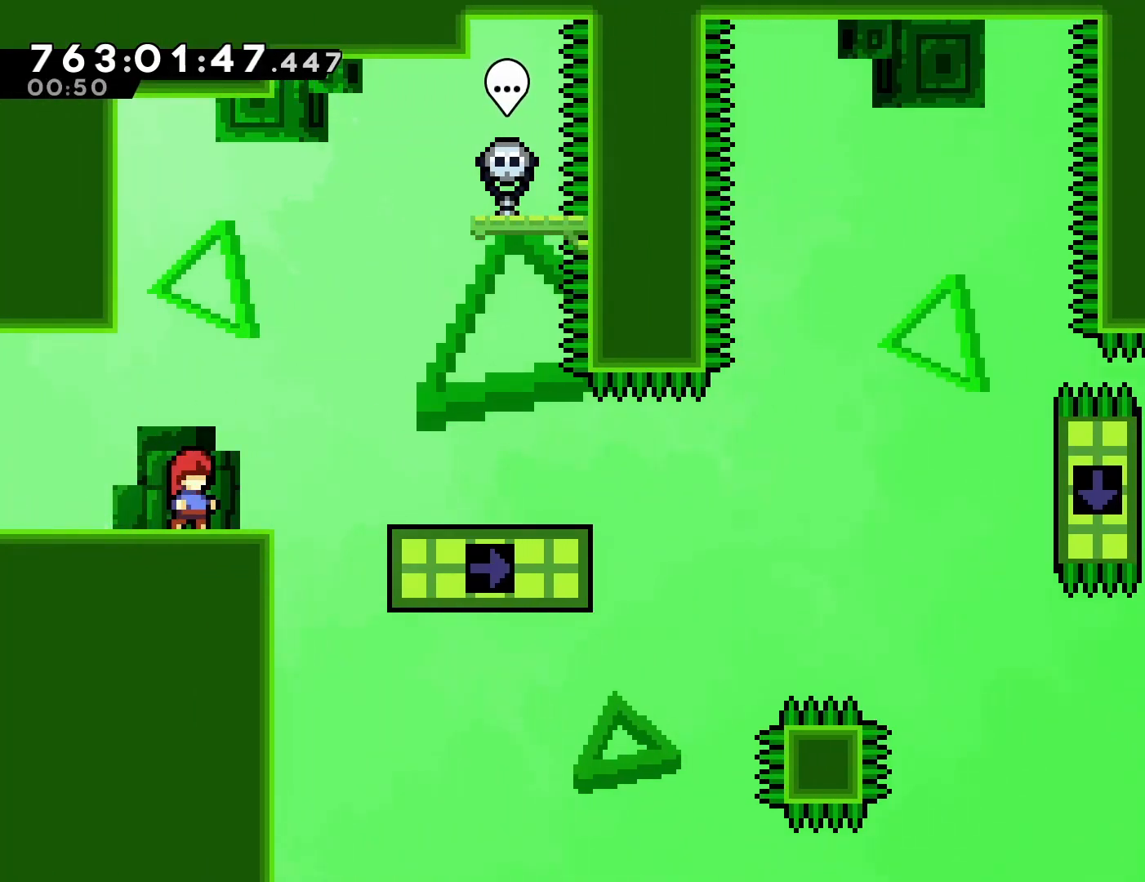
{"buttons": ["CROSS", "DPAD_RIGHT"], "left_stick": "center", "events": [[100, "DPAD_RIGHT", "down"], [200, "CROSS", "down"]]}
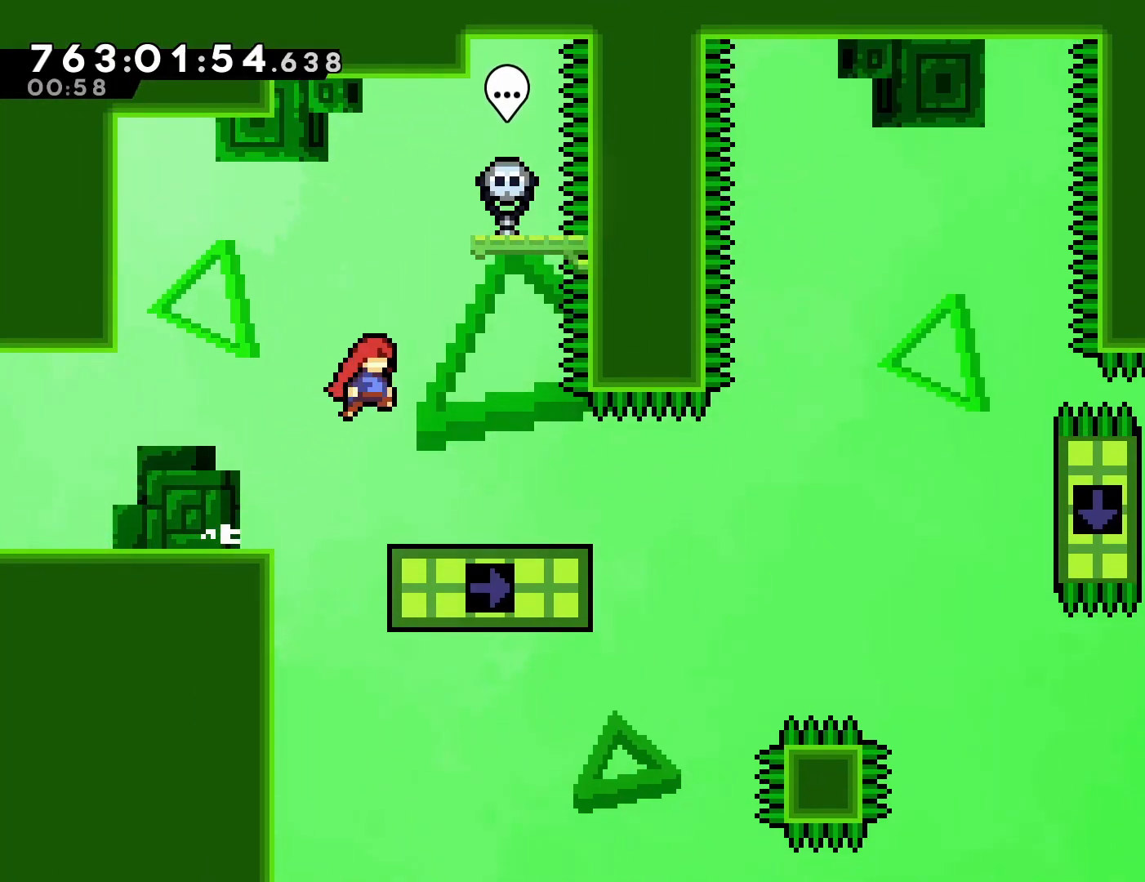
{"buttons": ["SQUARE", "DPAD_DOWN", "DPAD_RIGHT"], "left_stick": "center", "events": [[100, "CROSS", "up"], [100, "DPAD_RIGHT", "up"], [367, "DPAD_DOWN", "down"], [367, "DPAD_RIGHT", "down"], [450, "SQUARE", "down"]]}
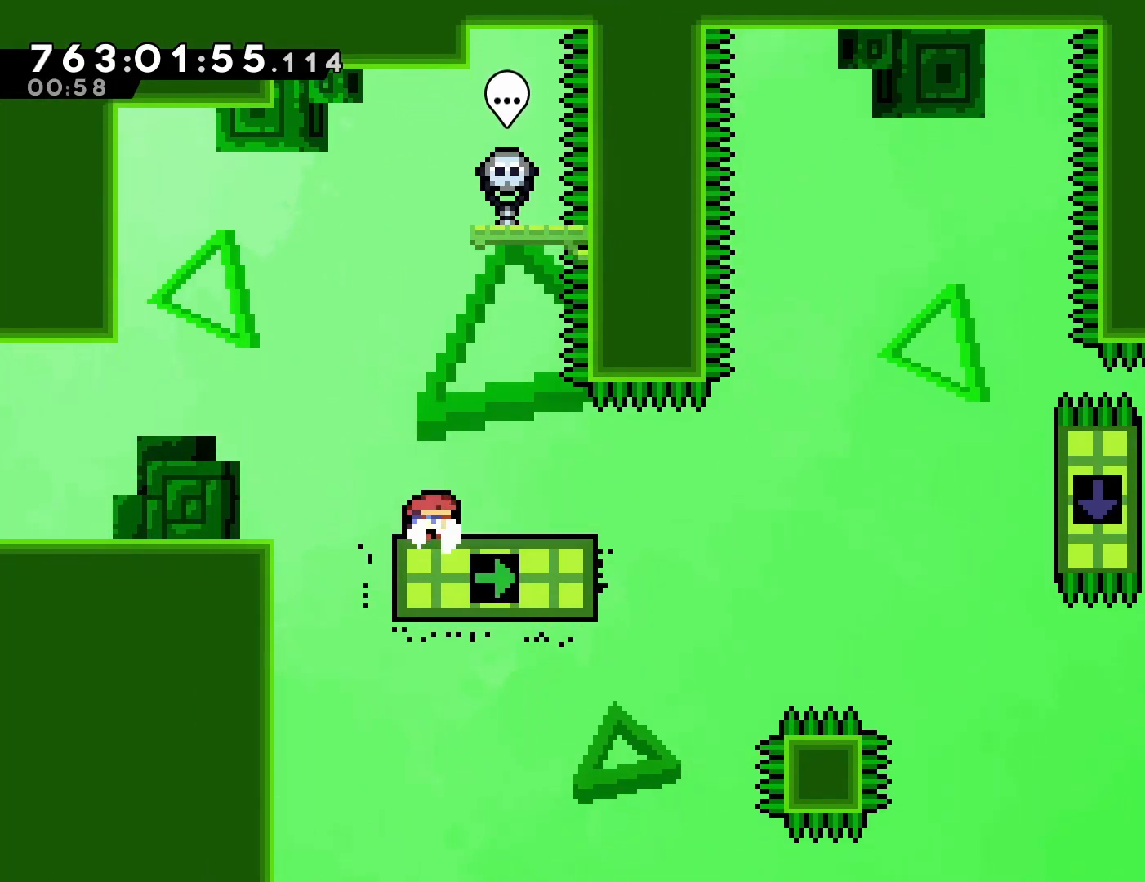
{"buttons": ["R1"], "left_stick": "center", "events": [[33, "SQUARE", "up"], [150, "CROSS", "down"], [233, "DPAD_DOWN", "up"], [350, "CROSS", "up"], [467, "DPAD_RIGHT", "up"], [483, "R1", "down"]]}
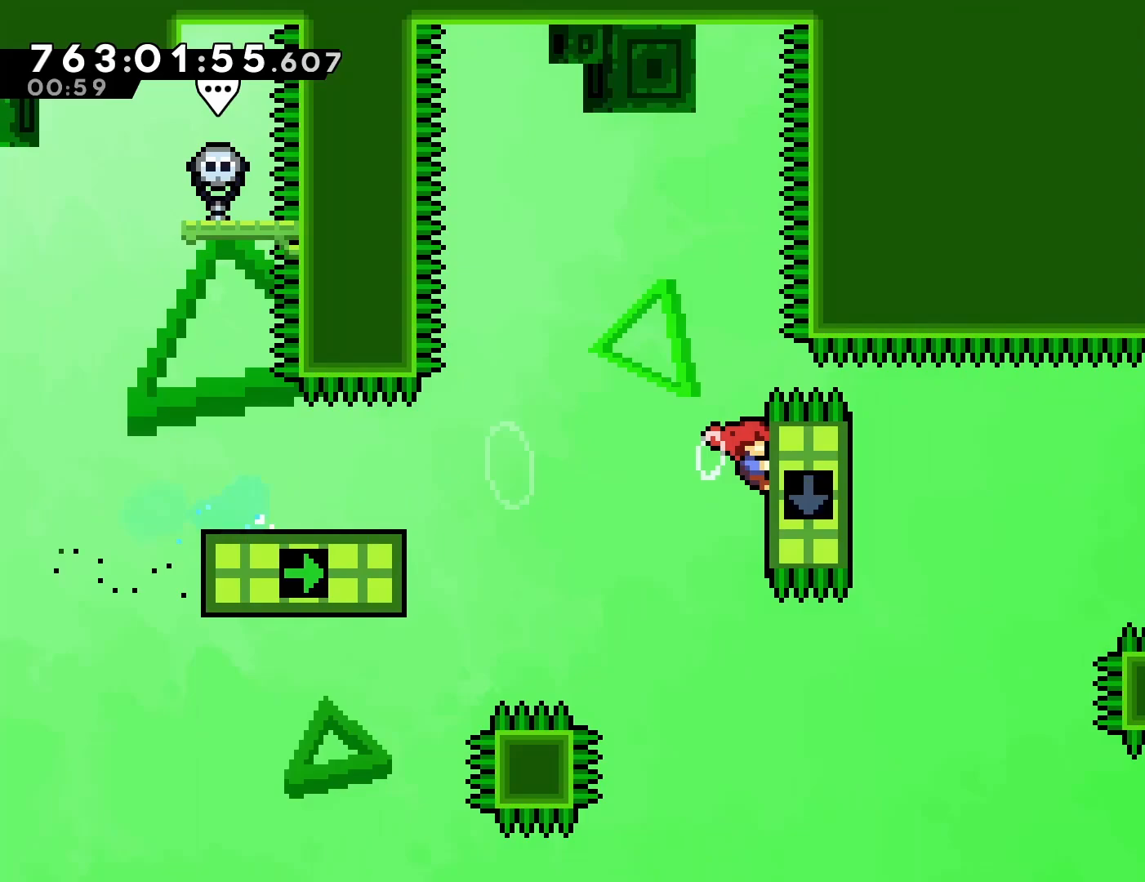
{"buttons": ["DPAD_LEFT"], "left_stick": "center", "events": [[50, "CROSS", "down"], [67, "DPAD_LEFT", "down"], [300, "CROSS", "up"], [300, "R1", "up"]]}
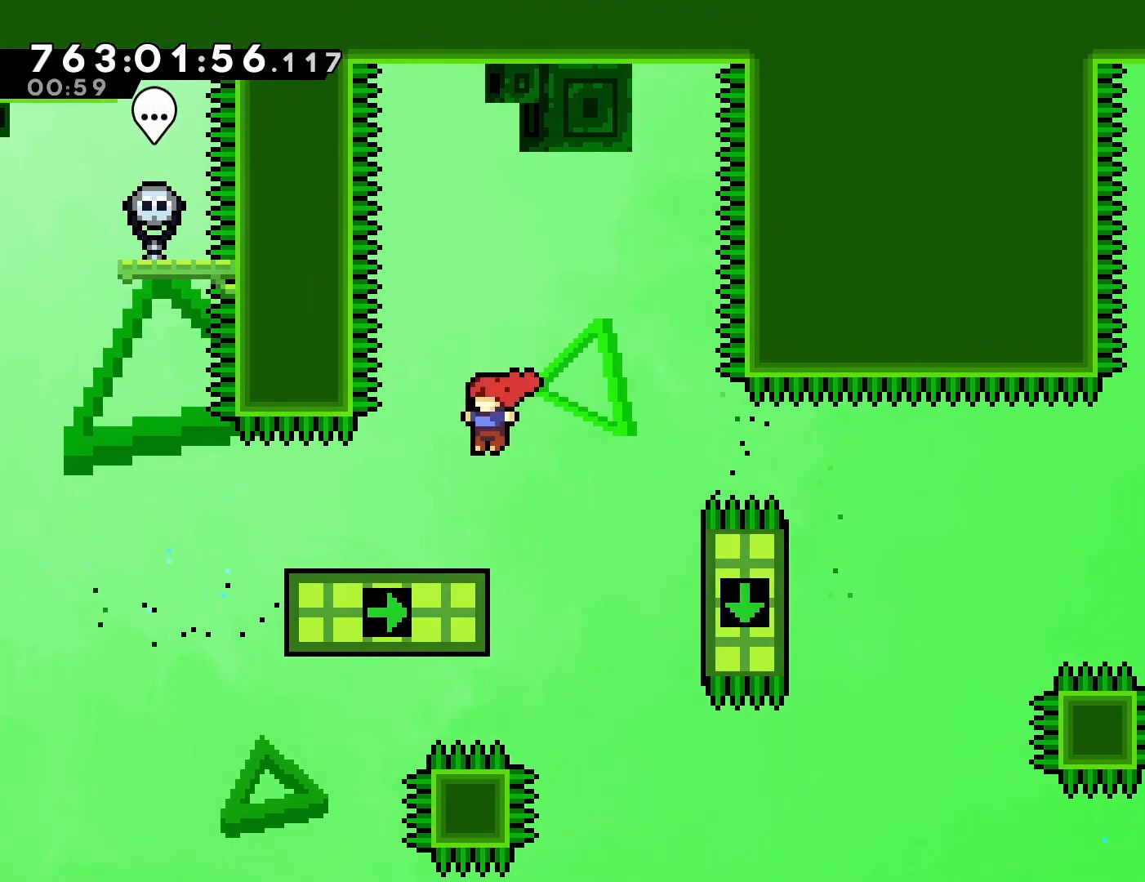
{"buttons": ["DPAD_LEFT"], "left_stick": "center", "events": [[117, "DPAD_LEFT", "up"], [467, "DPAD_LEFT", "down"]]}
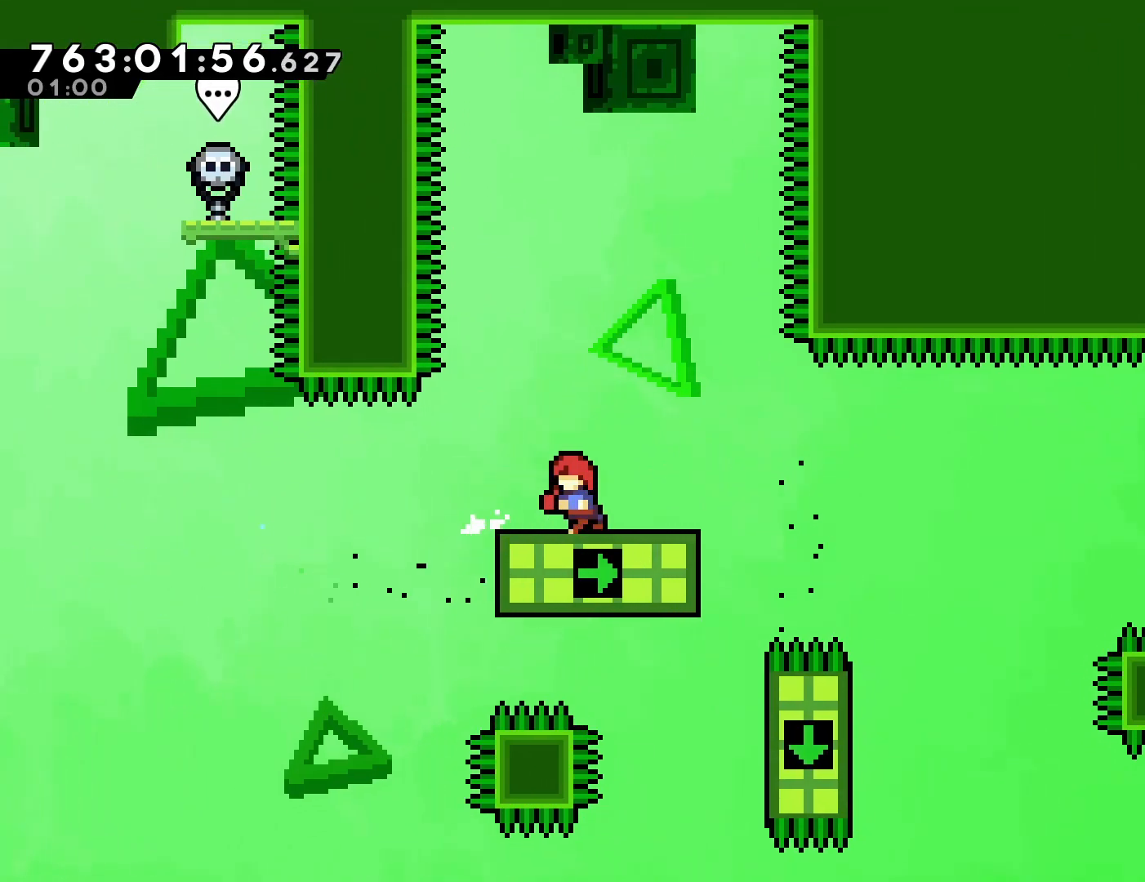
{"buttons": ["CROSS", "DPAD_RIGHT"], "left_stick": "center", "events": [[100, "DPAD_LEFT", "up"], [150, "DPAD_DOWN", "down"], [150, "DPAD_RIGHT", "down"], [200, "SQUARE", "down"], [300, "SQUARE", "up"], [333, "DPAD_DOWN", "up"], [417, "CROSS", "down"]]}
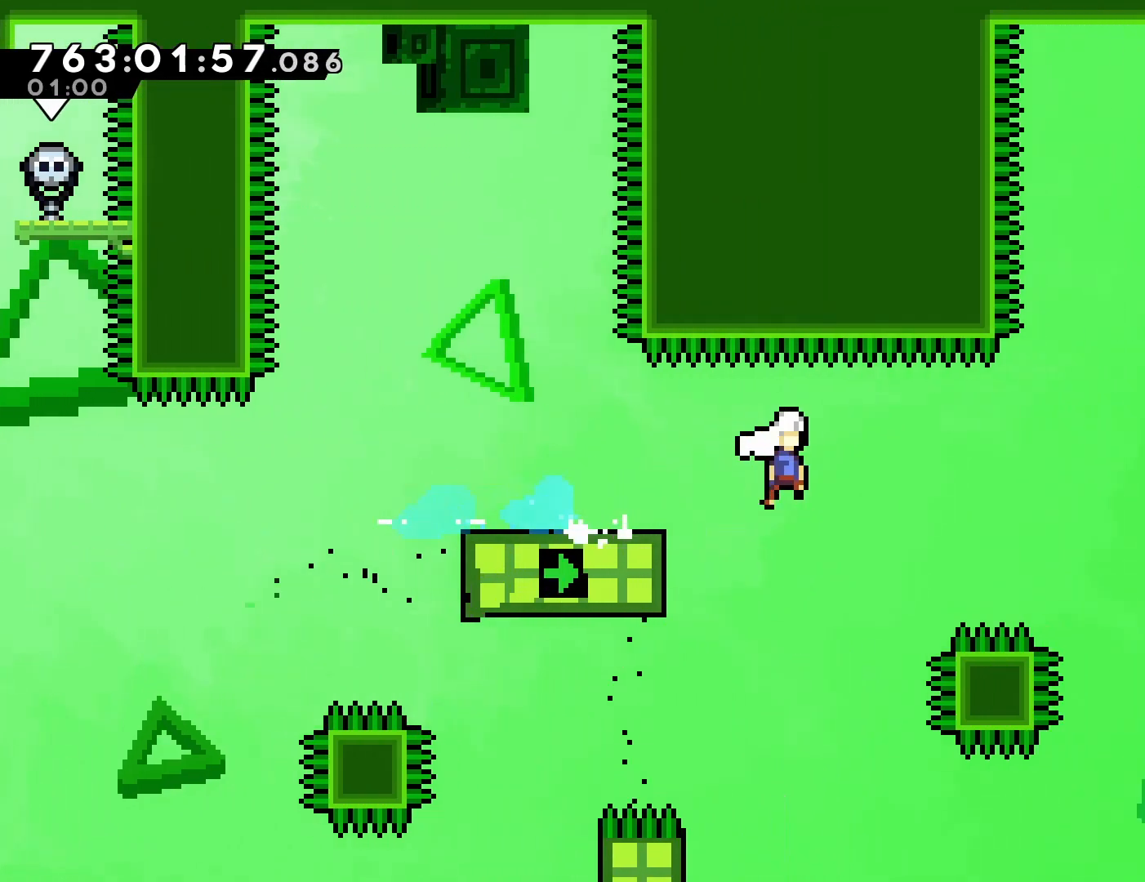
{"buttons": ["CROSS", "R1"], "left_stick": "center"}
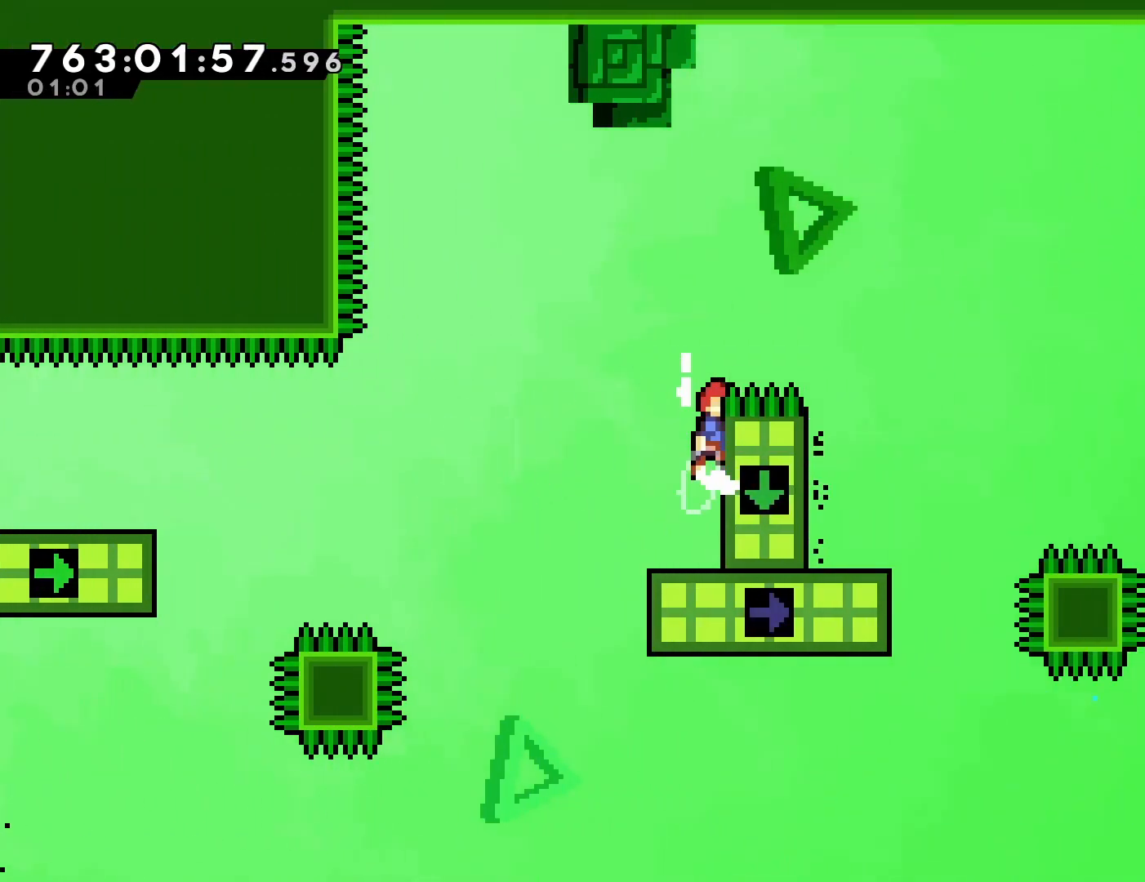
{"buttons": ["CROSS", "R1"], "left_stick": "center", "events": []}
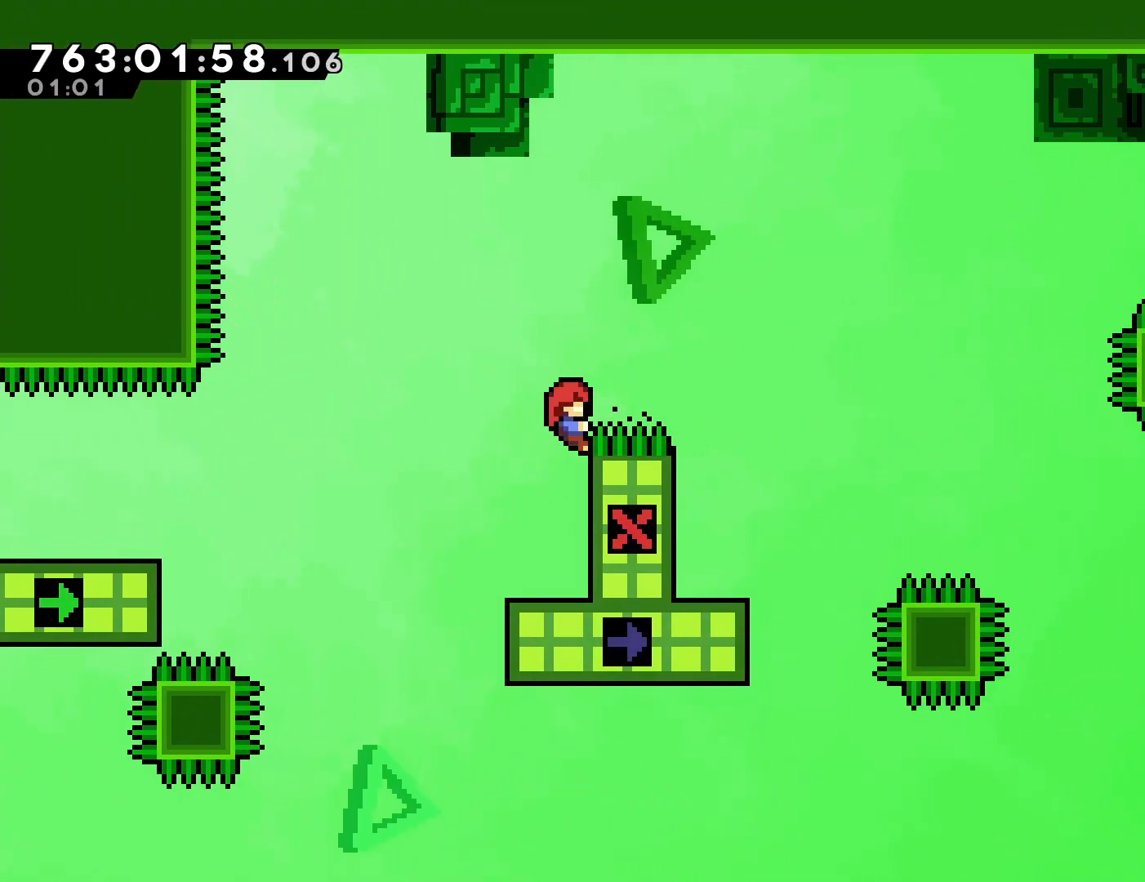
{"buttons": [], "left_stick": "center", "events": [[67, "R1", "up"], [83, "CROSS", "up"]]}
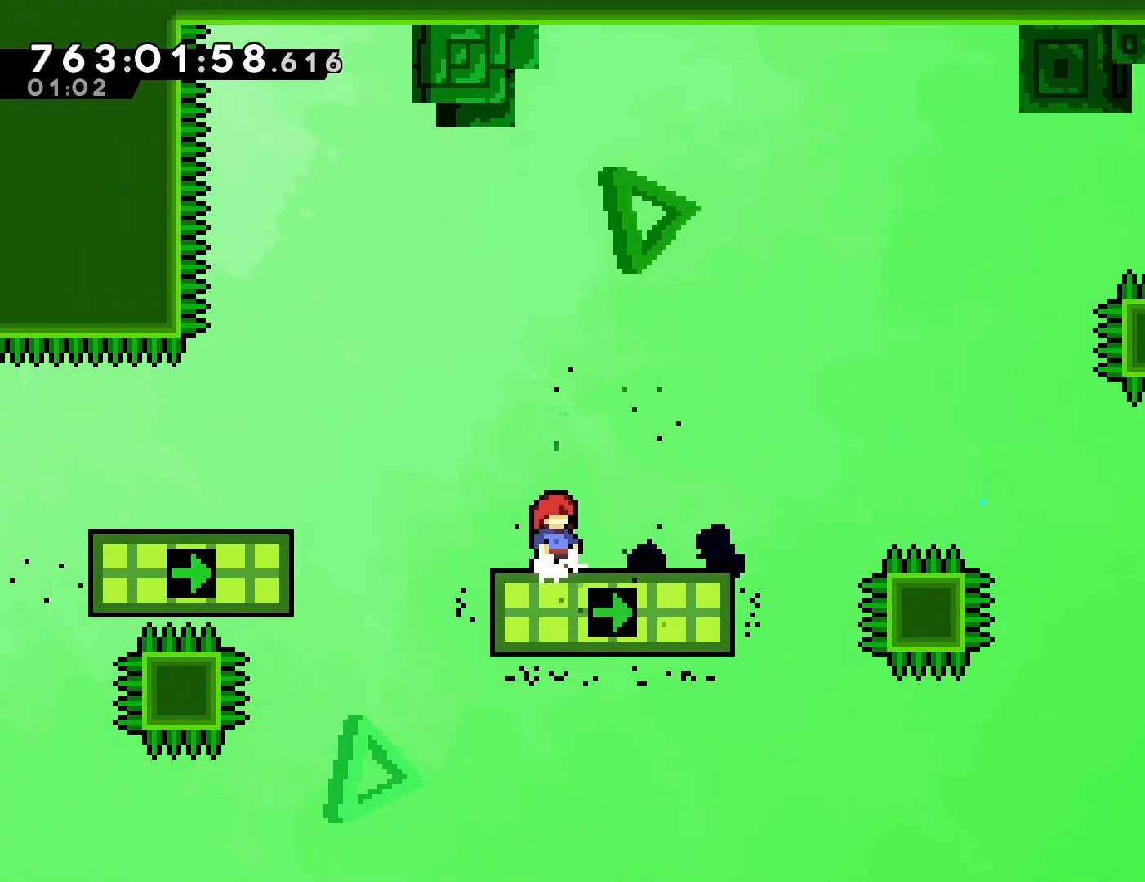
{"buttons": ["CROSS", "DPAD_LEFT"], "left_stick": "center", "events": [[283, "CROSS", "down"], [300, "DPAD_LEFT", "down"]]}
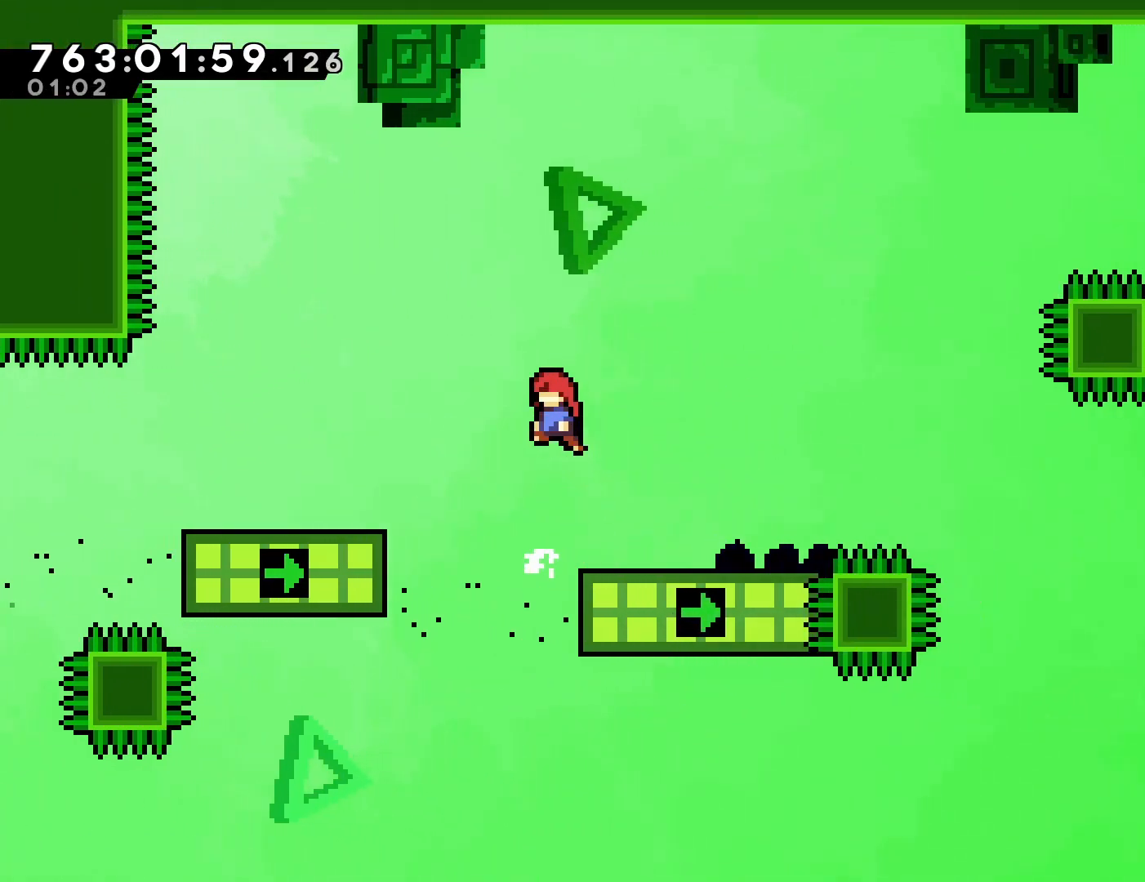
{"buttons": [], "left_stick": "center", "events": [[450, "DPAD_LEFT", "up"], [483, "CROSS", "up"]]}
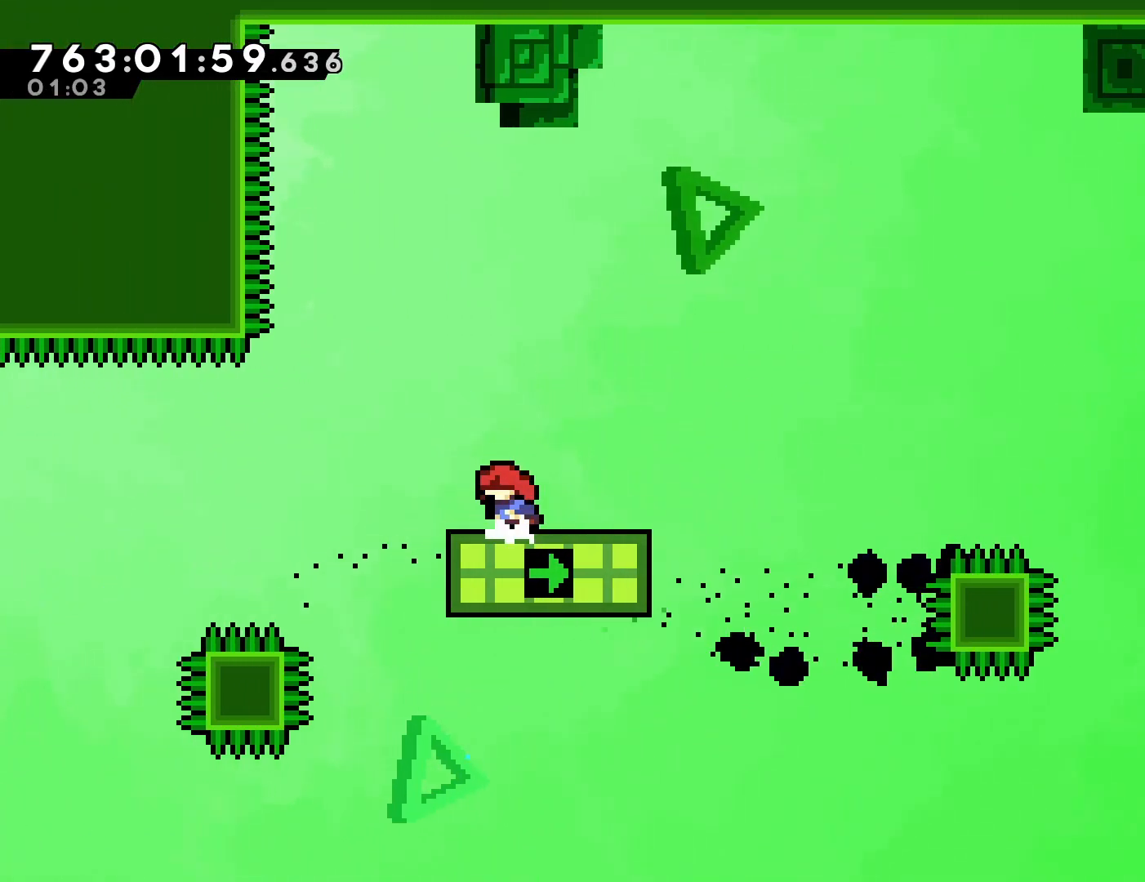
{"buttons": [], "left_stick": "center", "events": [[250, "DPAD_LEFT", "down"], [350, "DPAD_LEFT", "up"]]}
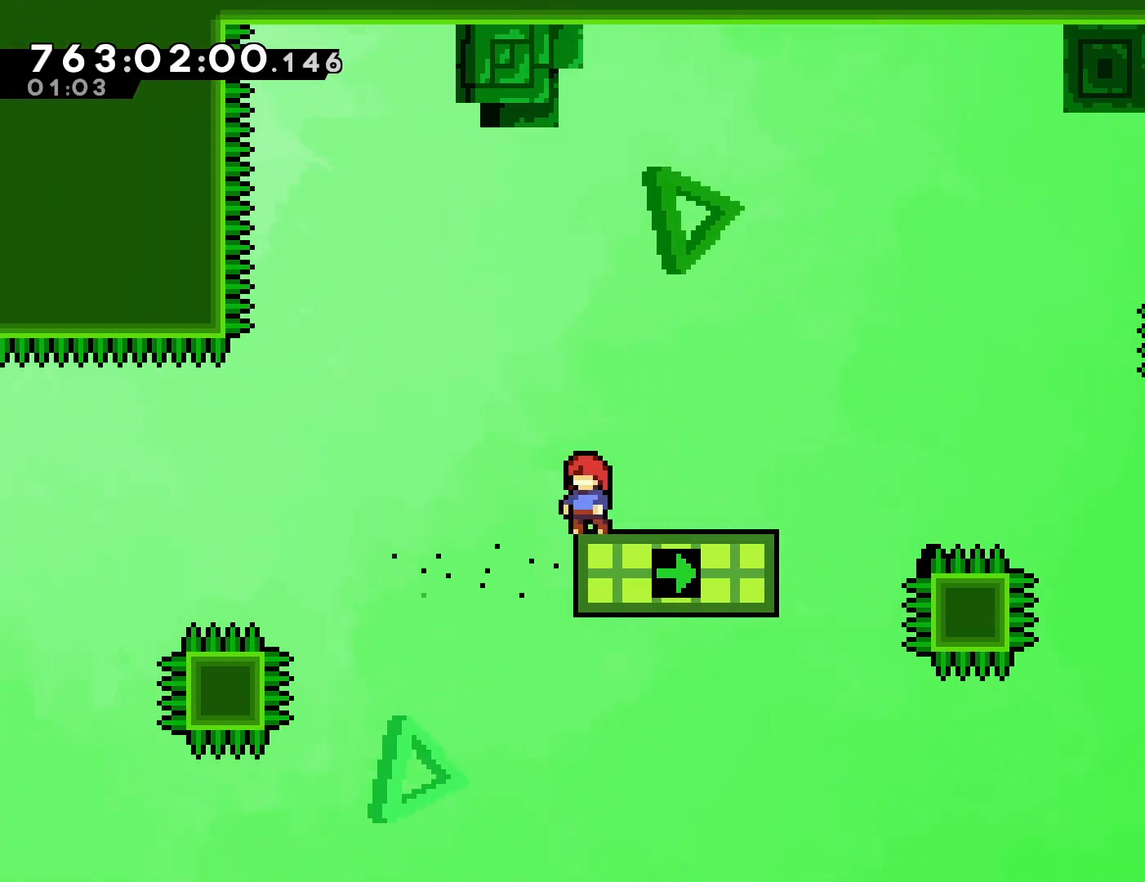
{"buttons": ["CROSS", "DPAD_RIGHT"], "left_stick": "center", "events": [[133, "DPAD_DOWN", "down"], [133, "DPAD_RIGHT", "down"], [233, "SQUARE", "down"], [333, "SQUARE", "up"], [450, "CROSS", "down"], [500, "DPAD_DOWN", "up"]]}